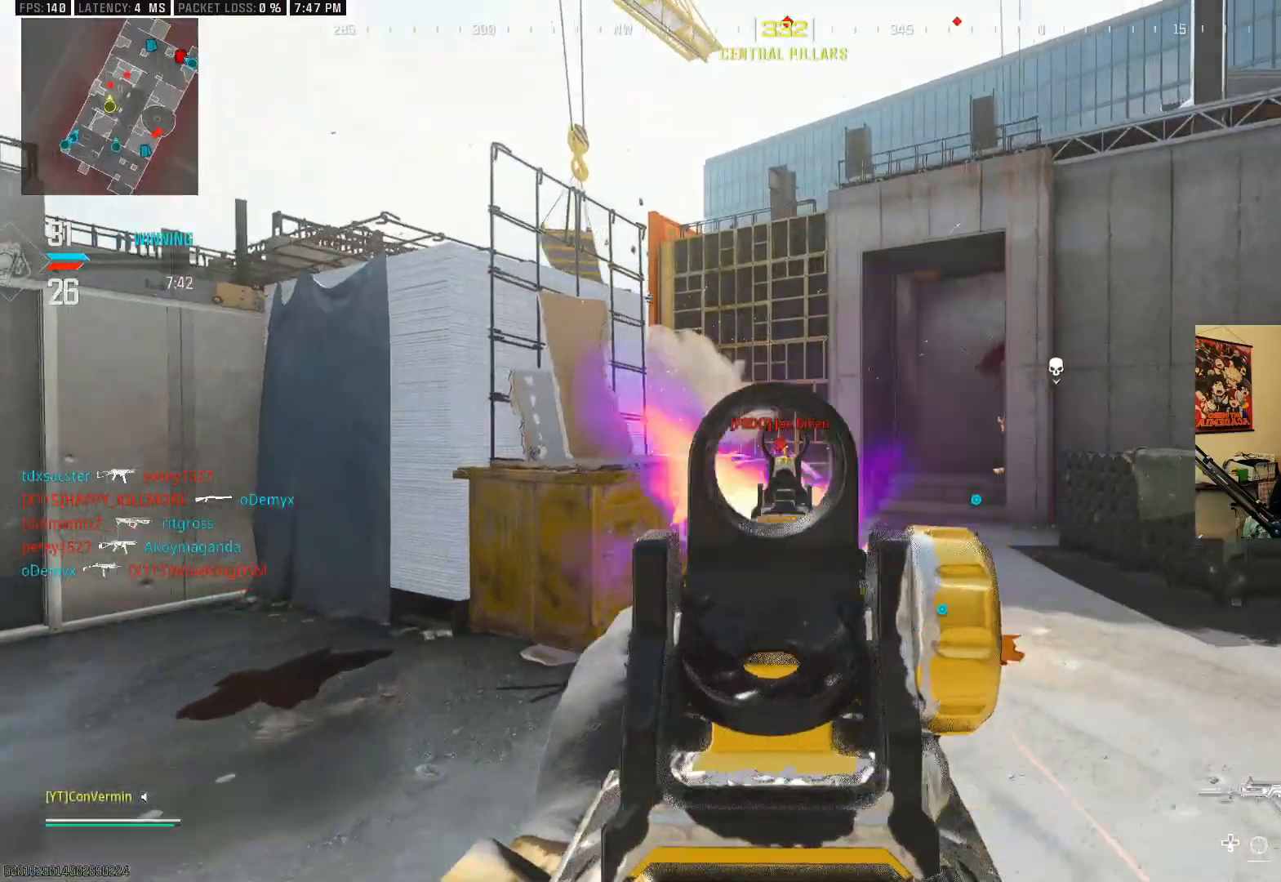
Gameplay with a controller (Xbox layout); each line is a JSON object with the inputs held at the frame after it. "events" lists button and stick changes between this image and that frame as [ms after this image, input, new state], when the widget could be followed in between. Not read: R3.
{"buttons": ["L2", "R2"], "left_stick": "up-left", "right_stick": "up-right", "events": [[133, "right_stick", "down-right"], [150, "A", "down"], [350, "A", "up"], [483, "right_stick", "up-right"], [500, "left_stick", "up-left"]]}
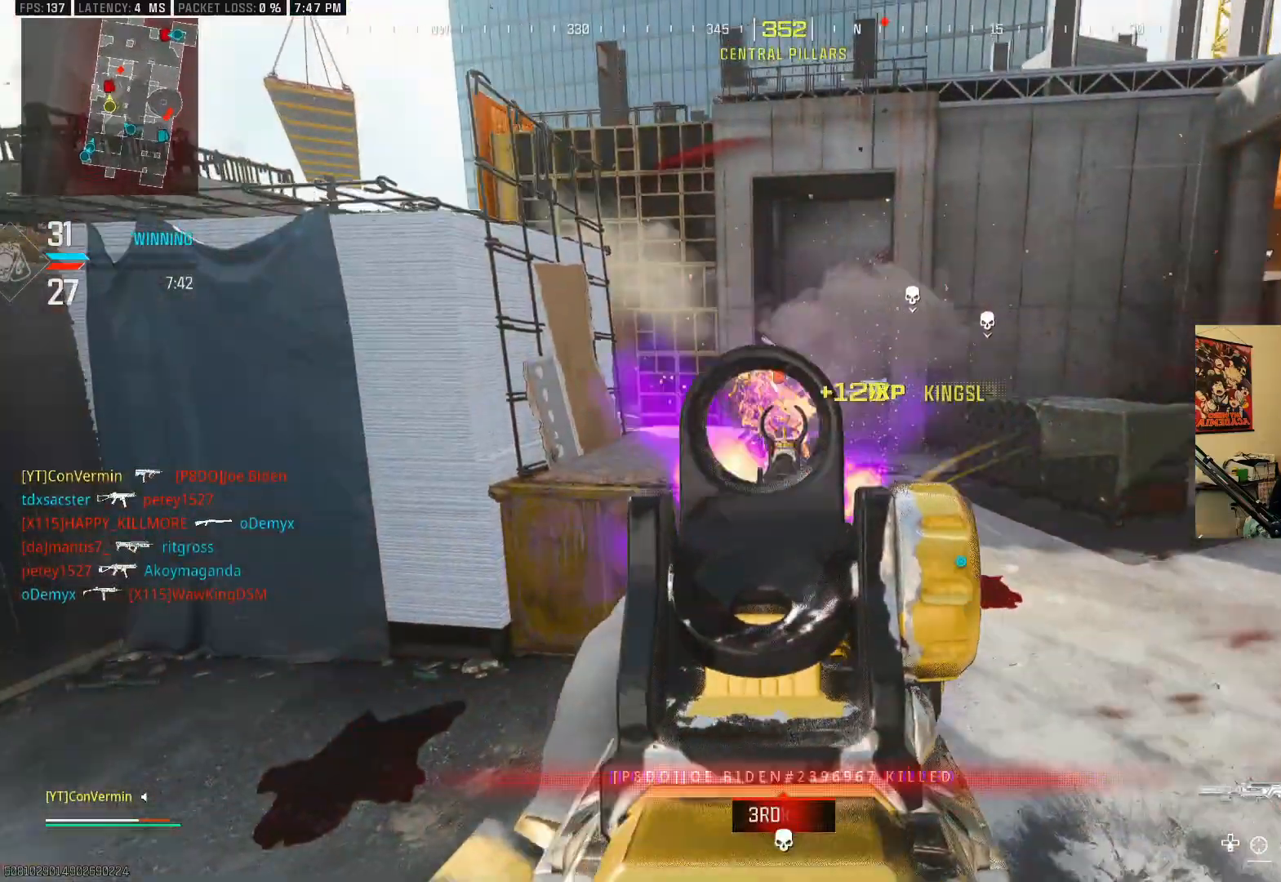
{"buttons": [], "left_stick": "up", "right_stick": "left", "events": [[50, "R2", "up"], [133, "right_stick", "up"], [150, "L2", "up"], [150, "left_stick", "up"], [233, "right_stick", "up-right"], [250, "left_stick", "up-right"], [350, "right_stick", "center"], [450, "left_stick", "up"], [450, "right_stick", "left"]]}
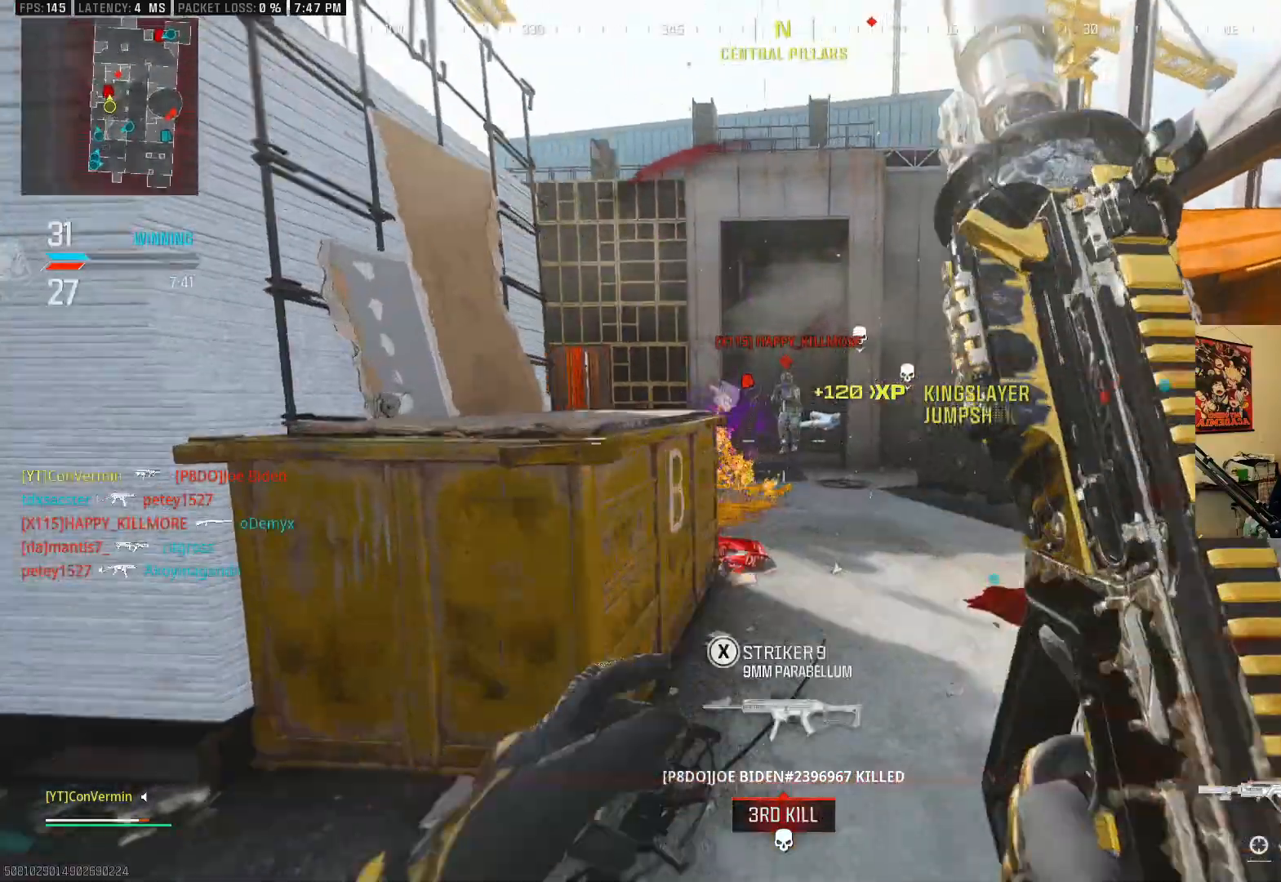
{"buttons": [], "left_stick": "up", "right_stick": "center", "events": [[83, "right_stick", "center"], [233, "B", "down"], [267, "B", "up"], [267, "right_stick", "left"], [467, "right_stick", "center"]]}
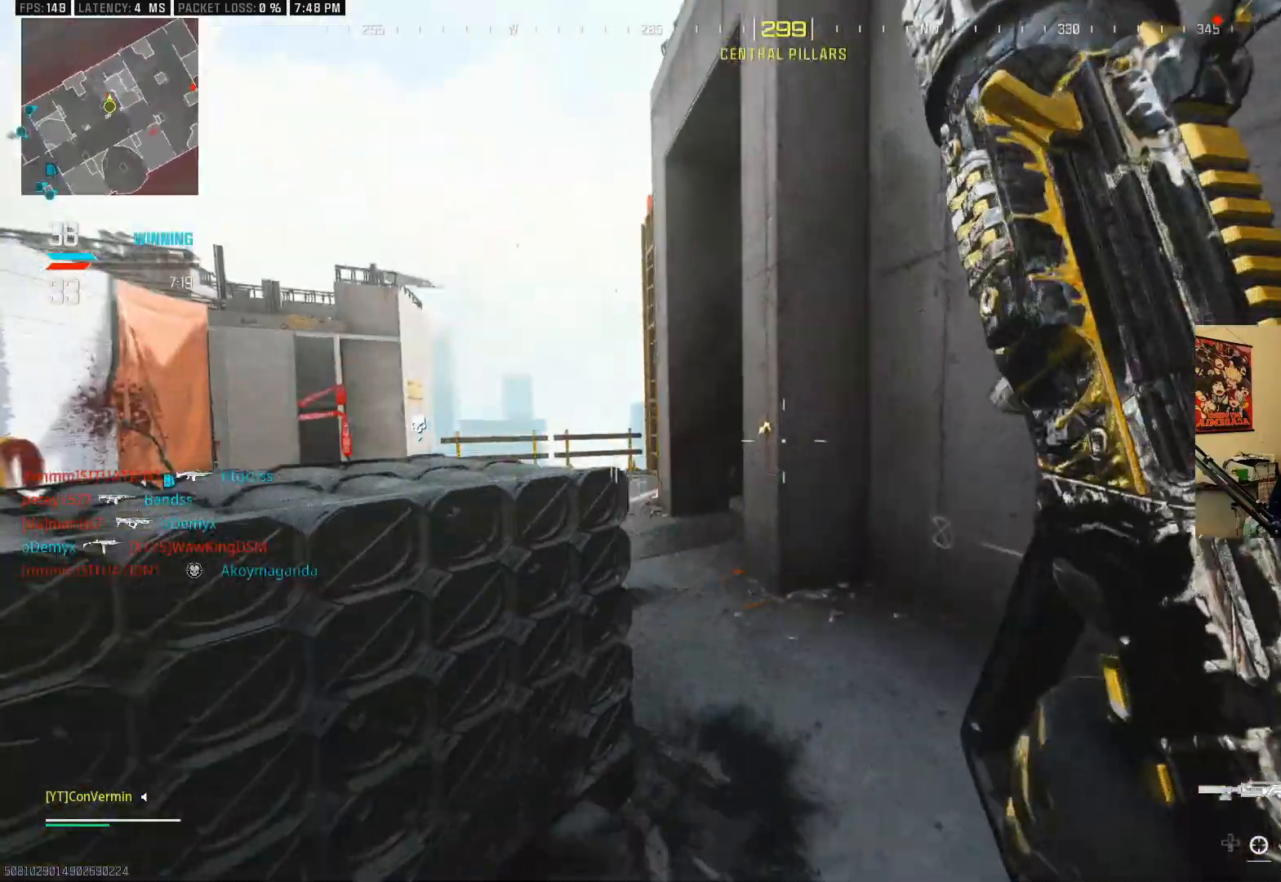
{"buttons": [], "left_stick": "up-left", "right_stick": "right", "events": [[17, "B", "down"], [117, "B", "up"], [117, "right_stick", "left"], [167, "left_stick", "up-left"], [200, "B", "down"], [267, "A", "down"], [317, "B", "up"], [350, "right_stick", "center"], [417, "A", "up"], [417, "right_stick", "right"]]}
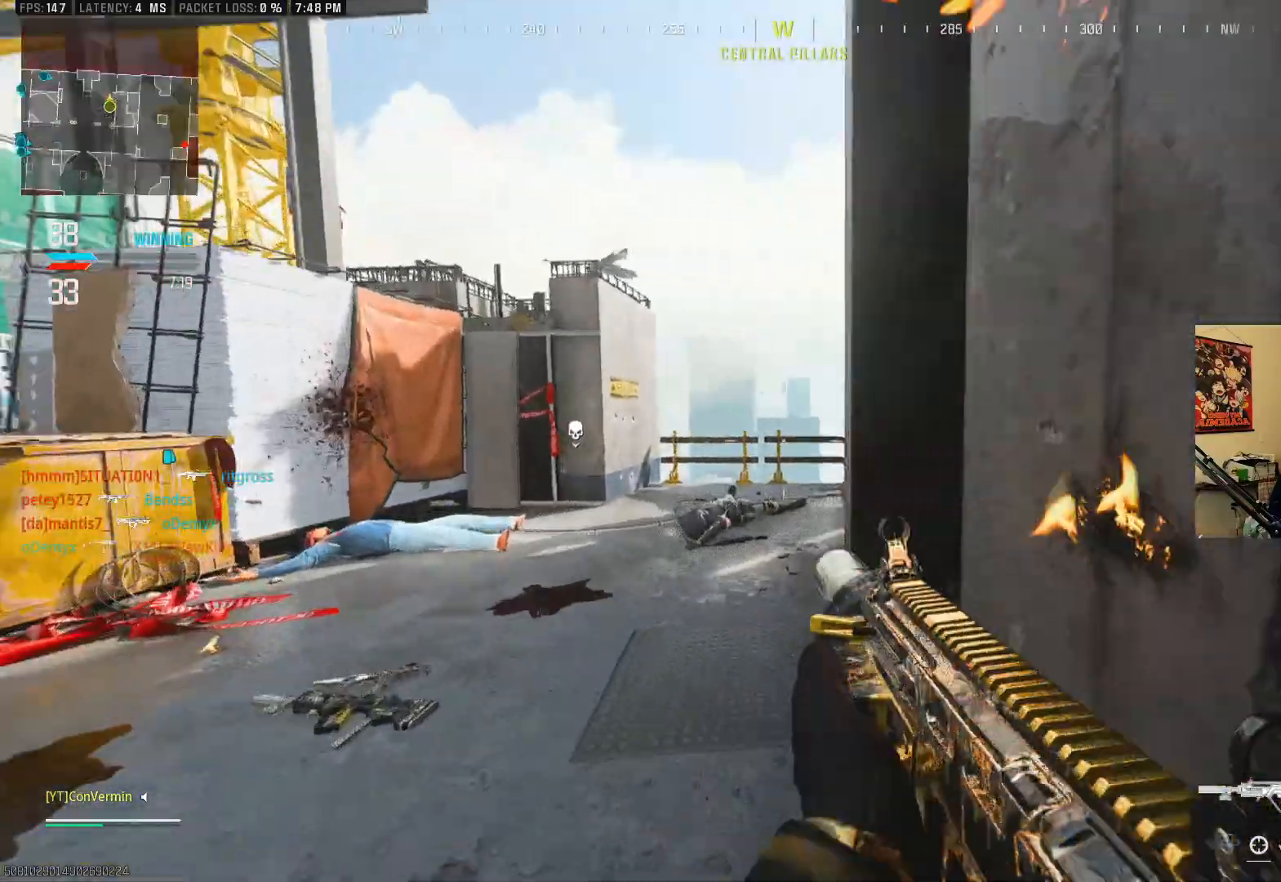
{"buttons": [], "left_stick": "up", "right_stick": "right", "events": [[100, "left_stick", "up"], [250, "right_stick", "center"], [350, "right_stick", "right"]]}
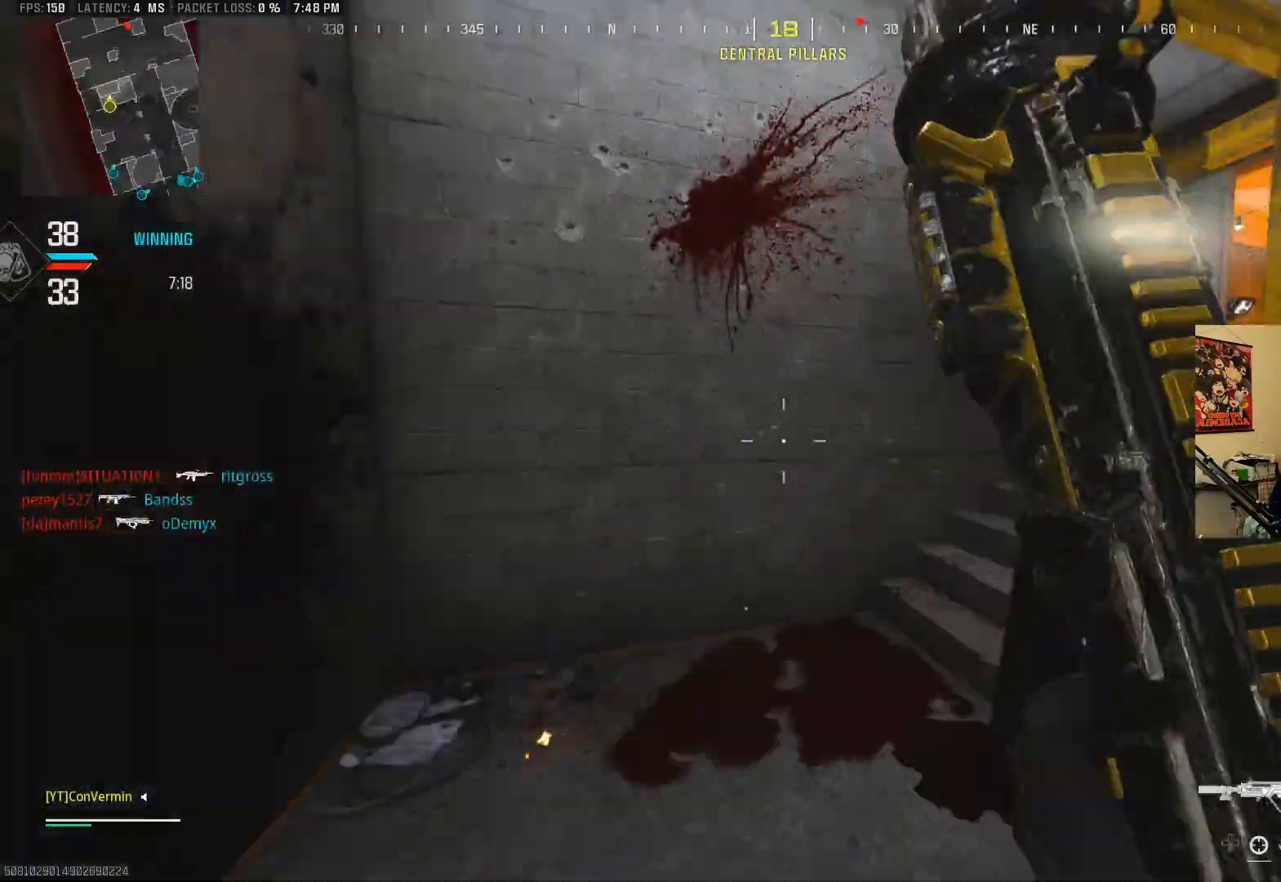
{"buttons": ["L2"], "left_stick": "right", "right_stick": "up-right", "events": [[200, "right_stick", "down-right"], [217, "left_stick", "up-right"], [417, "right_stick", "center"], [467, "L2", "down"], [467, "left_stick", "right"], [467, "right_stick", "up-right"]]}
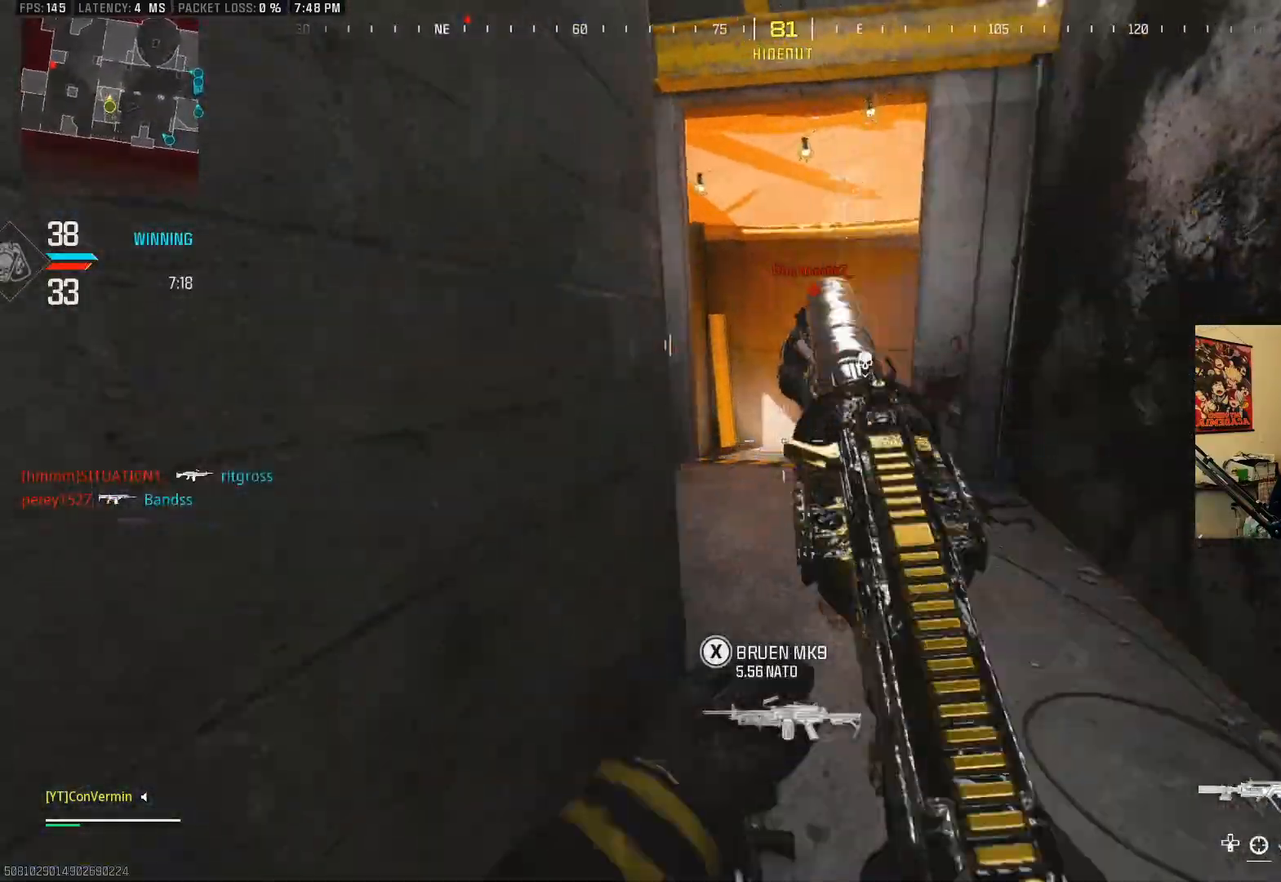
{"buttons": ["L2", "R2"], "left_stick": "up-left", "right_stick": "center", "events": [[17, "left_stick", "down-right"], [17, "right_stick", "up"], [50, "R2", "down"], [167, "left_stick", "down"], [217, "right_stick", "up-left"], [417, "right_stick", "center"], [467, "left_stick", "up-left"]]}
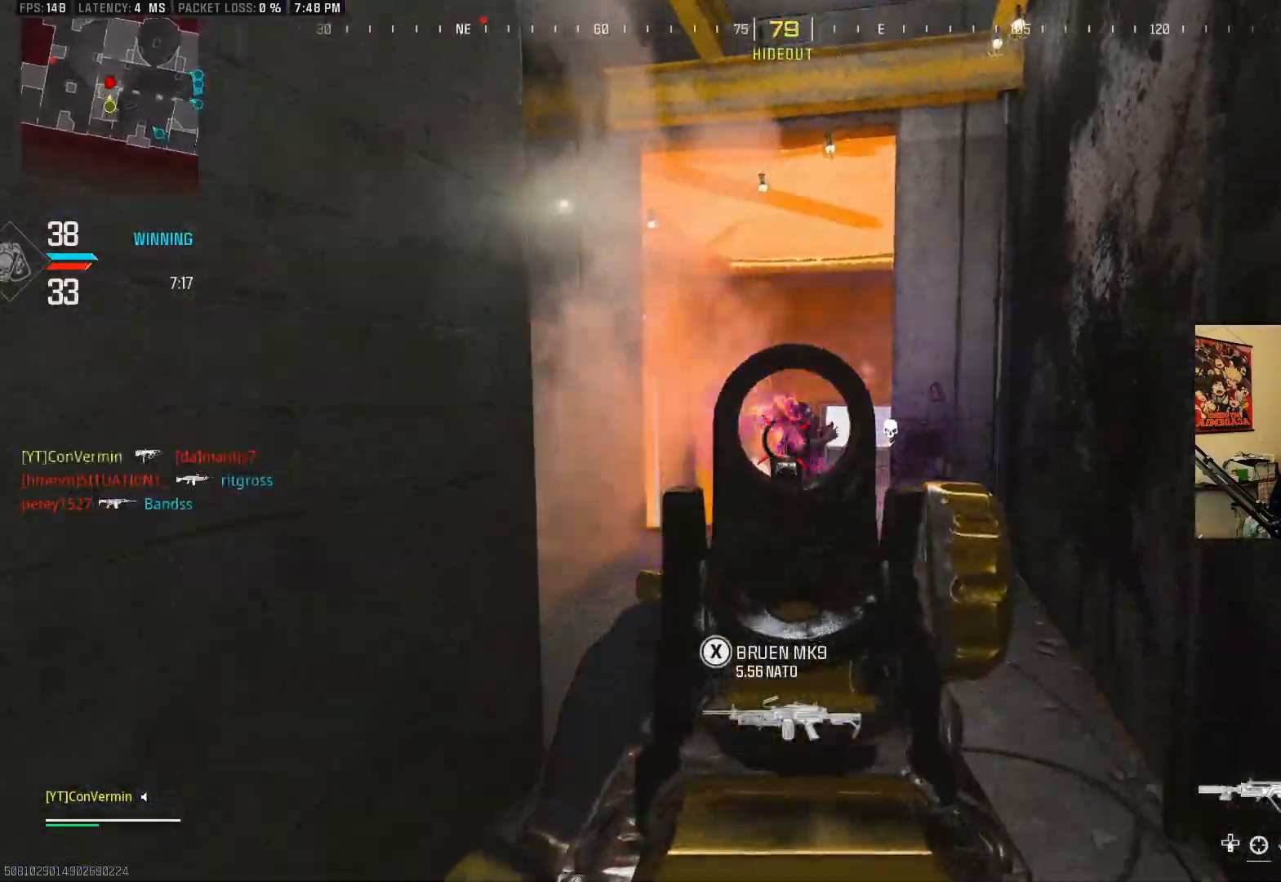
{"buttons": [], "left_stick": "up-left", "right_stick": "down", "events": [[67, "right_stick", "down-right"], [283, "right_stick", "down"], [300, "L2", "up"], [300, "R2", "up"]]}
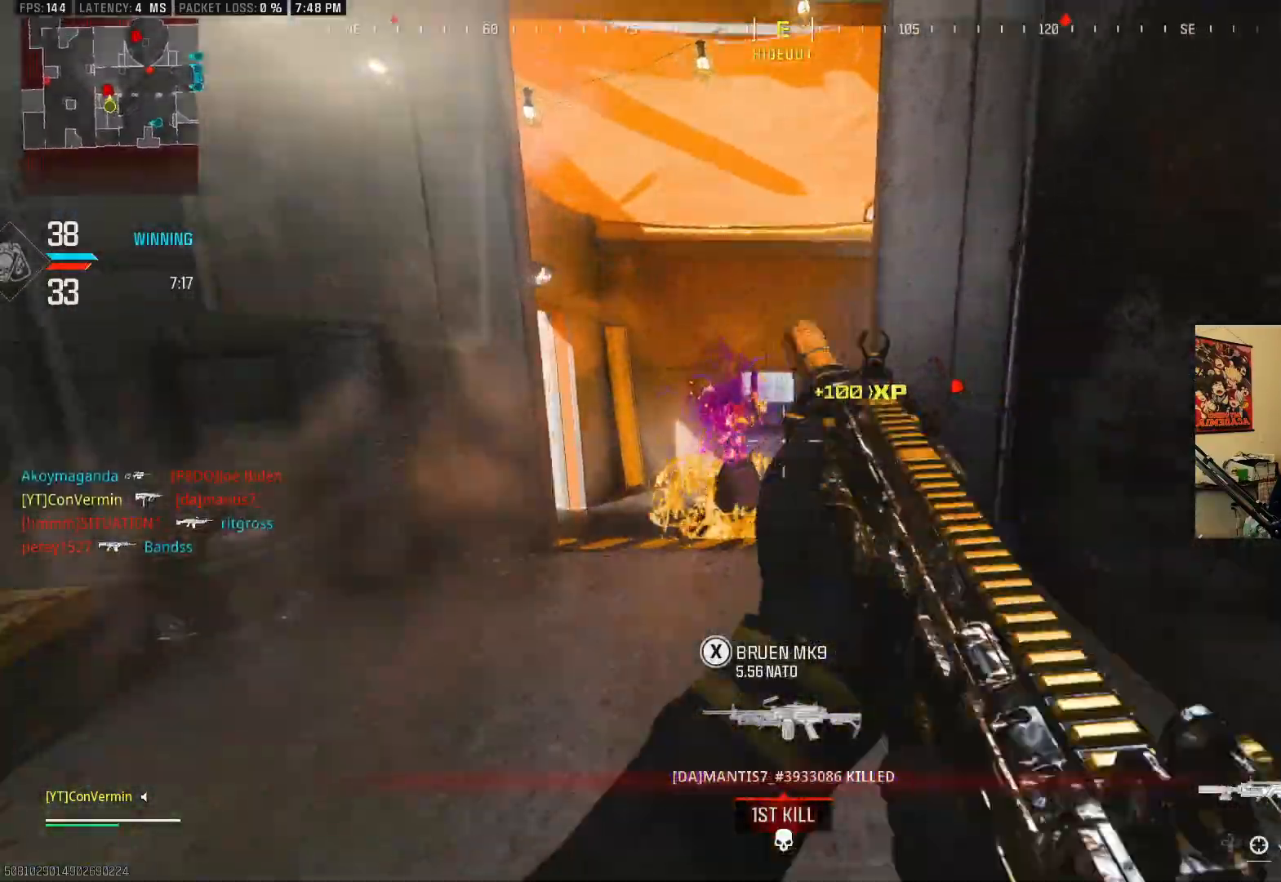
{"buttons": [], "left_stick": "up-left", "right_stick": "center", "events": [[17, "left_stick", "up-right"], [17, "right_stick", "right"], [167, "right_stick", "center"], [250, "right_stick", "left"], [467, "left_stick", "up-left"], [500, "right_stick", "center"]]}
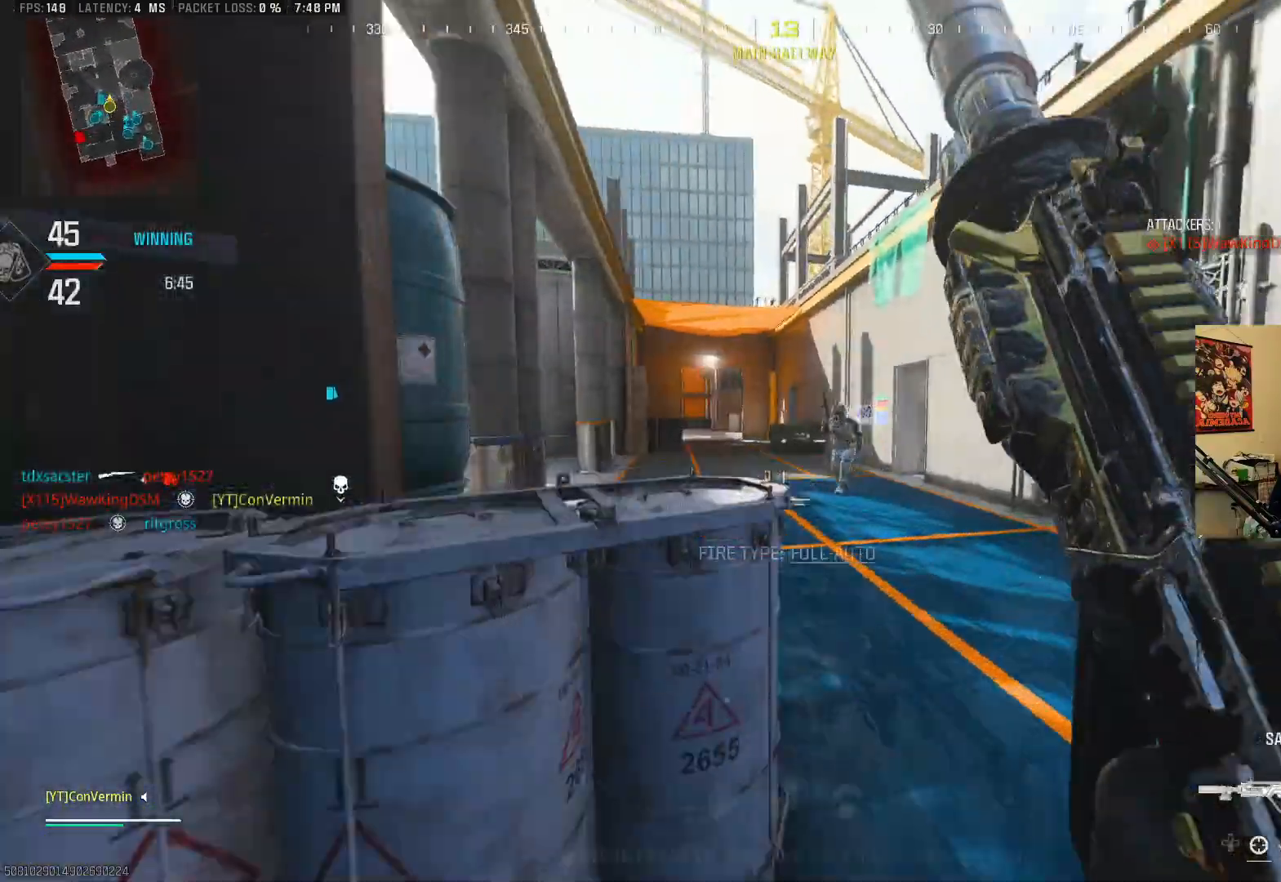
{"buttons": ["L2", "R2"], "left_stick": "down-left", "right_stick": "center", "events": [[67, "left_stick", "down-left"], [117, "L2", "down"], [217, "R2", "down"], [217, "right_stick", "right"], [467, "right_stick", "center"]]}
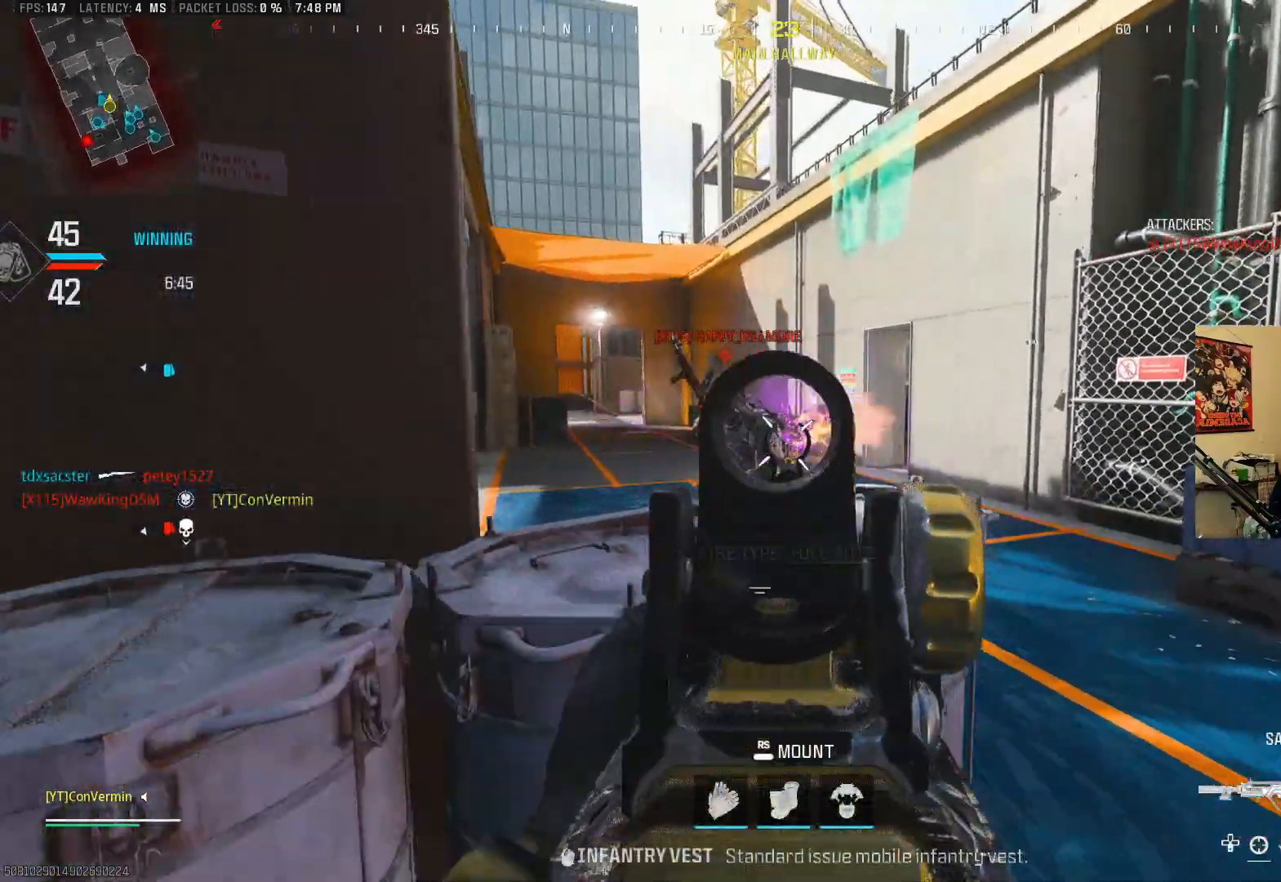
{"buttons": [], "left_stick": "up-right", "right_stick": "right"}
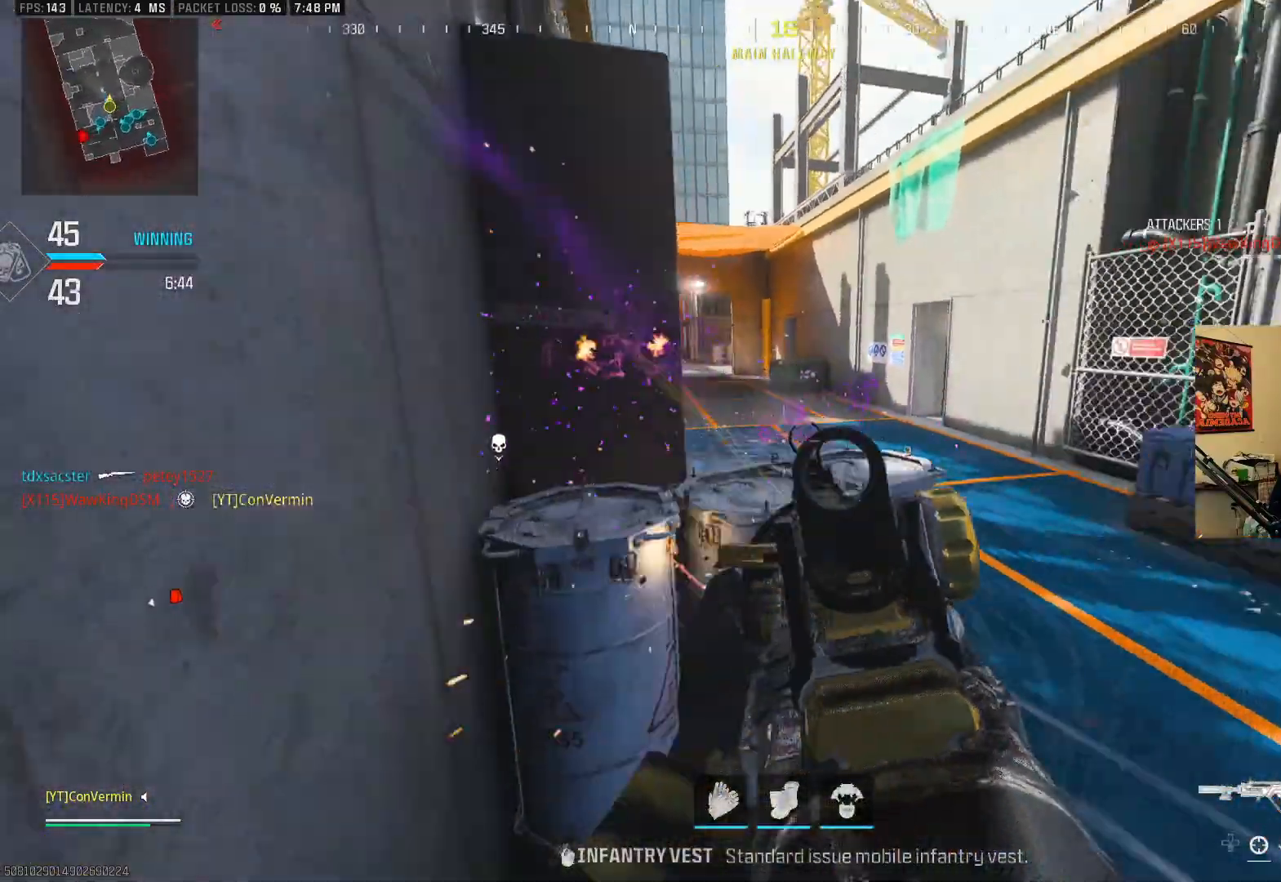
{"buttons": [], "left_stick": "up-right", "right_stick": "left", "events": [[150, "right_stick", "center"], [267, "B", "down"], [267, "right_stick", "left"], [367, "B", "up"]]}
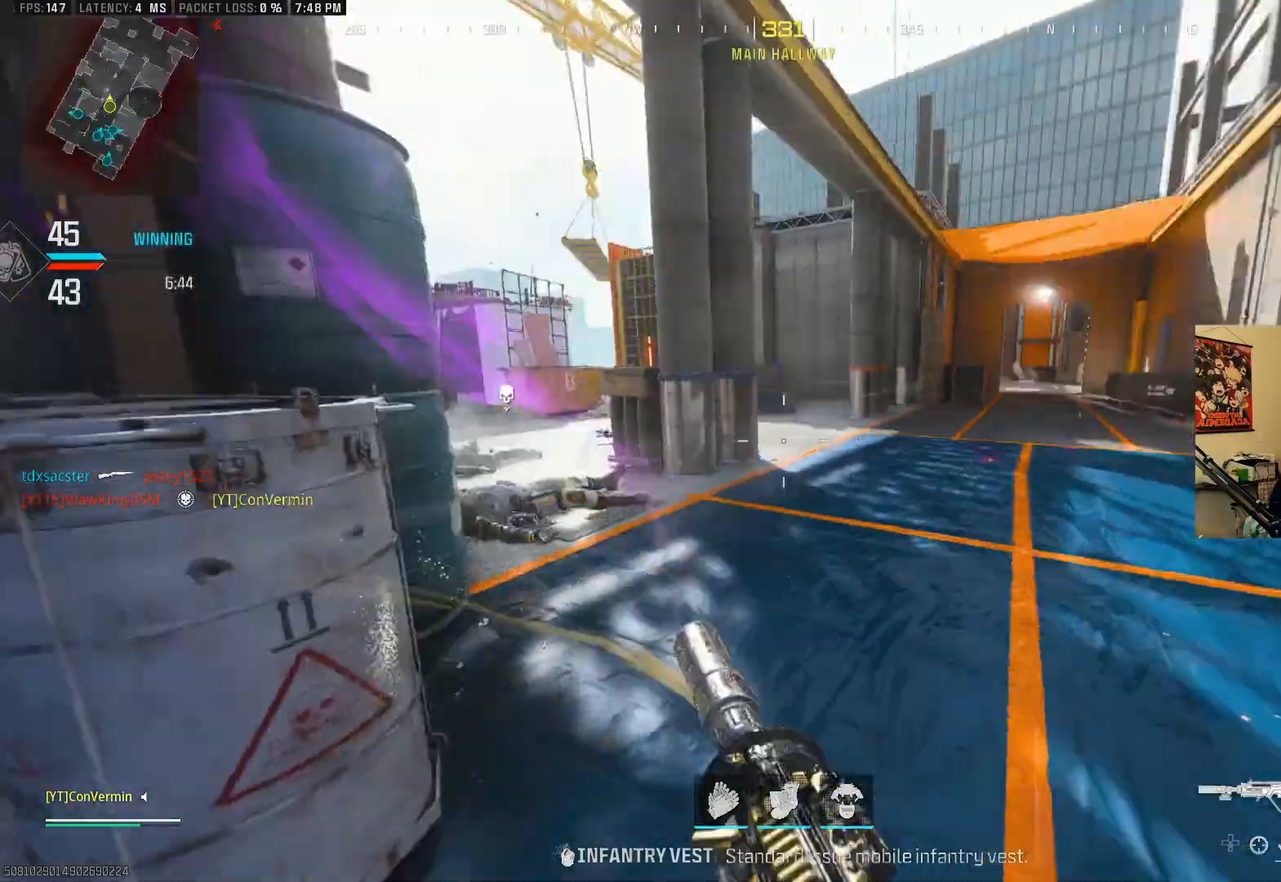
{"buttons": ["L2", "R2"], "left_stick": "up-left", "right_stick": "right", "events": [[17, "A", "down"], [17, "left_stick", "right"], [100, "L2", "down"], [117, "left_stick", "down"], [150, "right_stick", "center"], [167, "A", "up"], [167, "left_stick", "down-left"], [267, "right_stick", "up-left"], [317, "R2", "down"], [417, "right_stick", "up-right"], [450, "left_stick", "up-left"], [467, "right_stick", "right"]]}
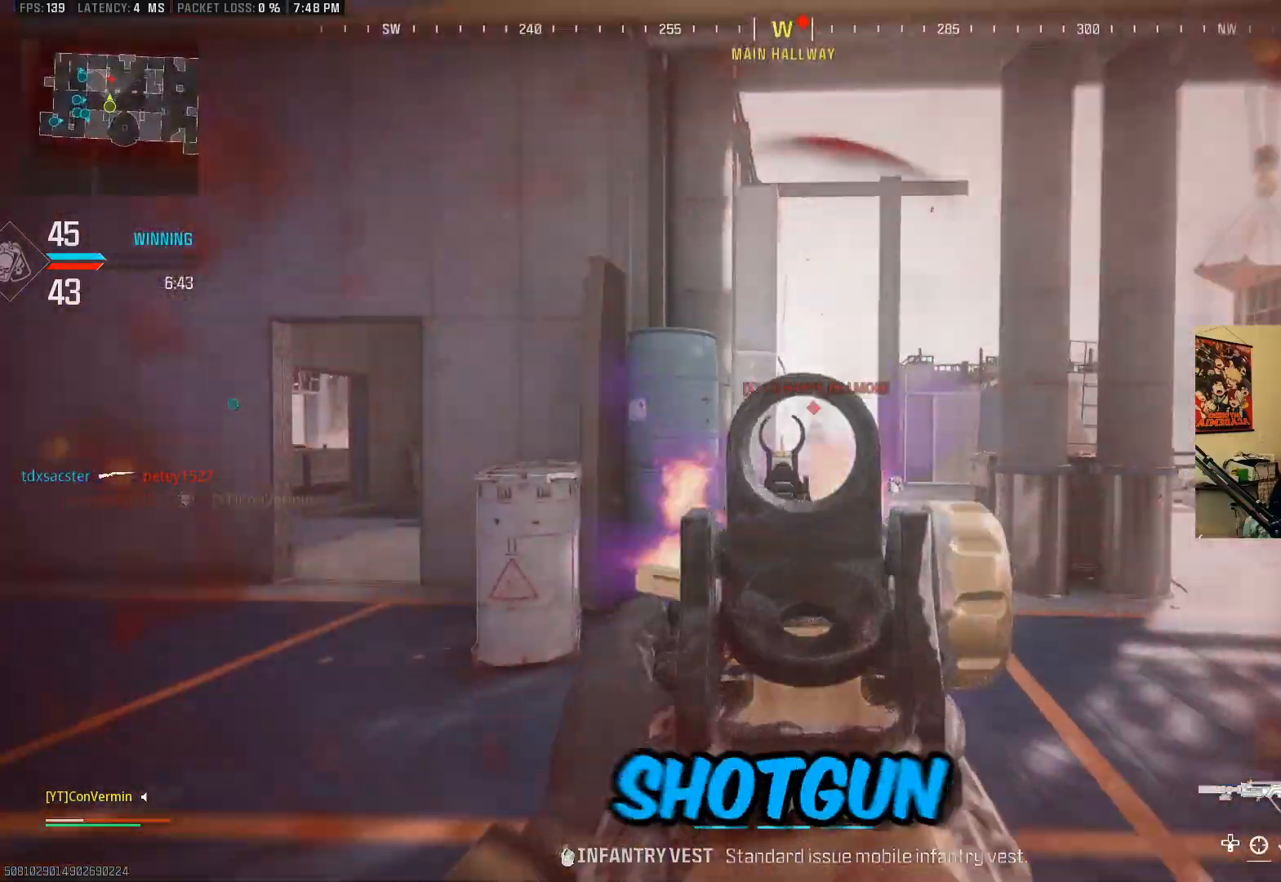
{"buttons": [], "left_stick": "up-left", "right_stick": "left", "events": [[50, "right_stick", "down-right"], [167, "left_stick", "left"], [167, "right_stick", "down"], [217, "A", "down"], [367, "B", "down"], [417, "A", "up"], [417, "B", "up"], [417, "L2", "up"], [417, "R2", "up"], [417, "left_stick", "up-left"], [417, "right_stick", "left"]]}
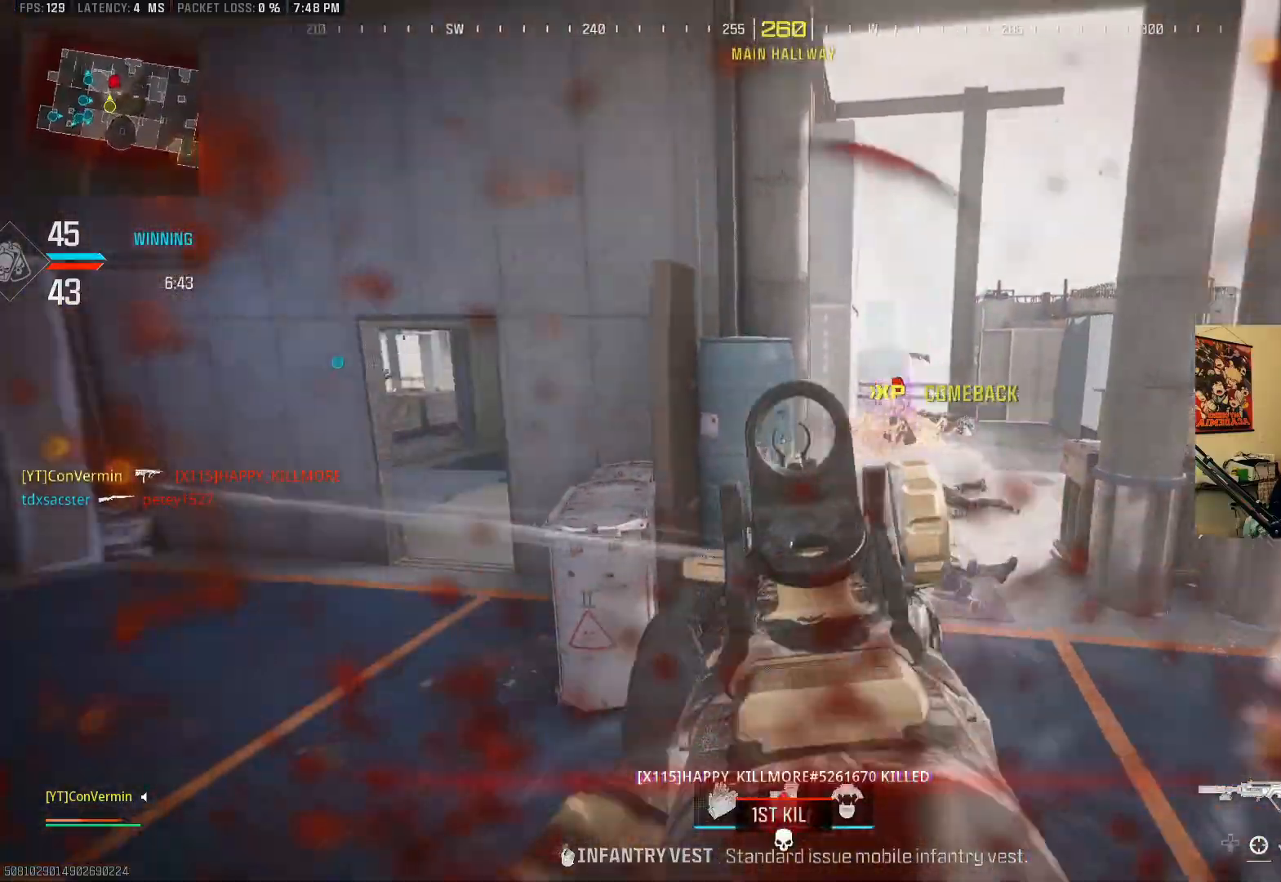
{"buttons": [], "left_stick": "up", "right_stick": "right", "events": [[67, "L1", "down"], [167, "L1", "up"], [167, "right_stick", "center"], [450, "right_stick", "right"], [467, "left_stick", "up"]]}
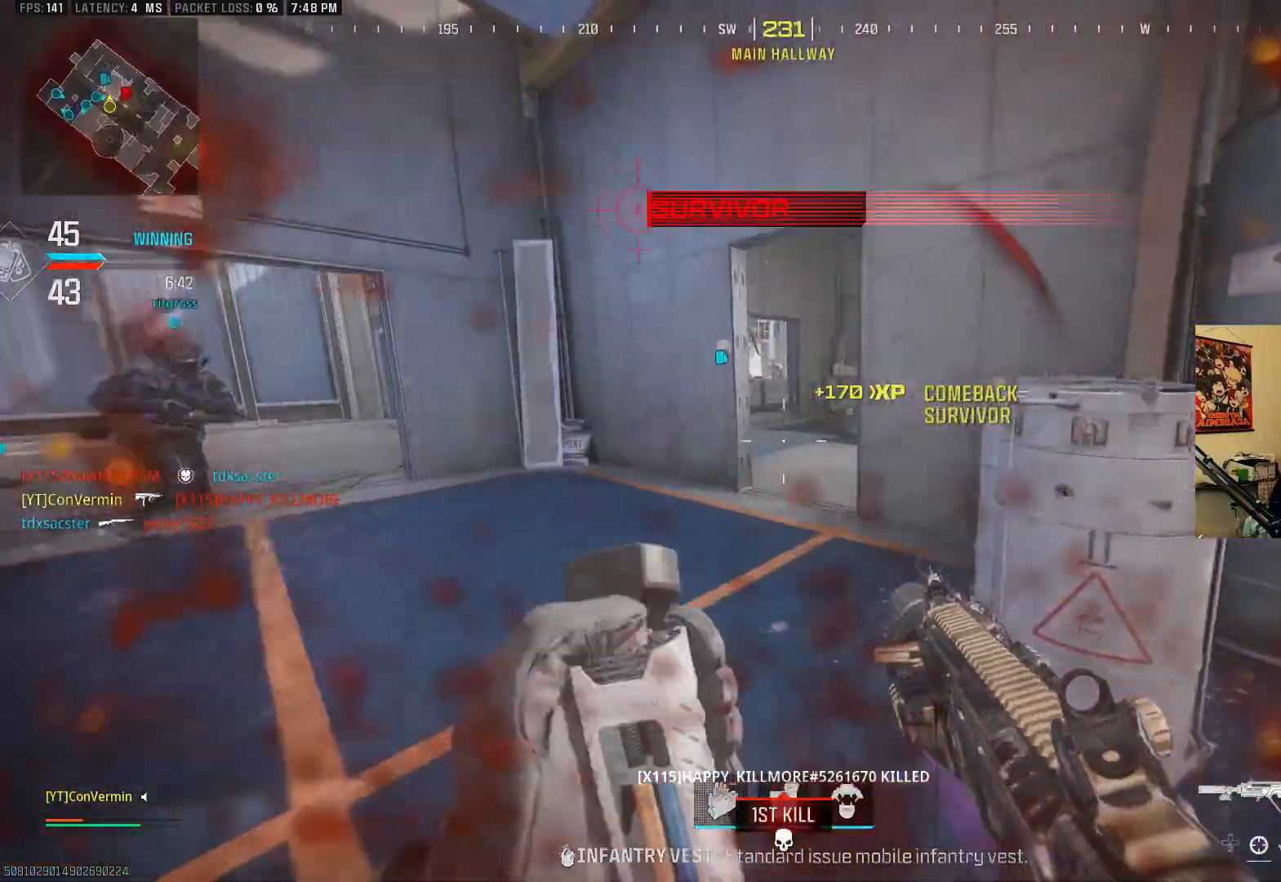
{"buttons": [], "left_stick": "up", "right_stick": "center", "events": [[67, "B", "down"], [67, "right_stick", "center"], [167, "B", "up"], [250, "B", "down"], [317, "A", "down"], [350, "B", "up"], [417, "A", "up"]]}
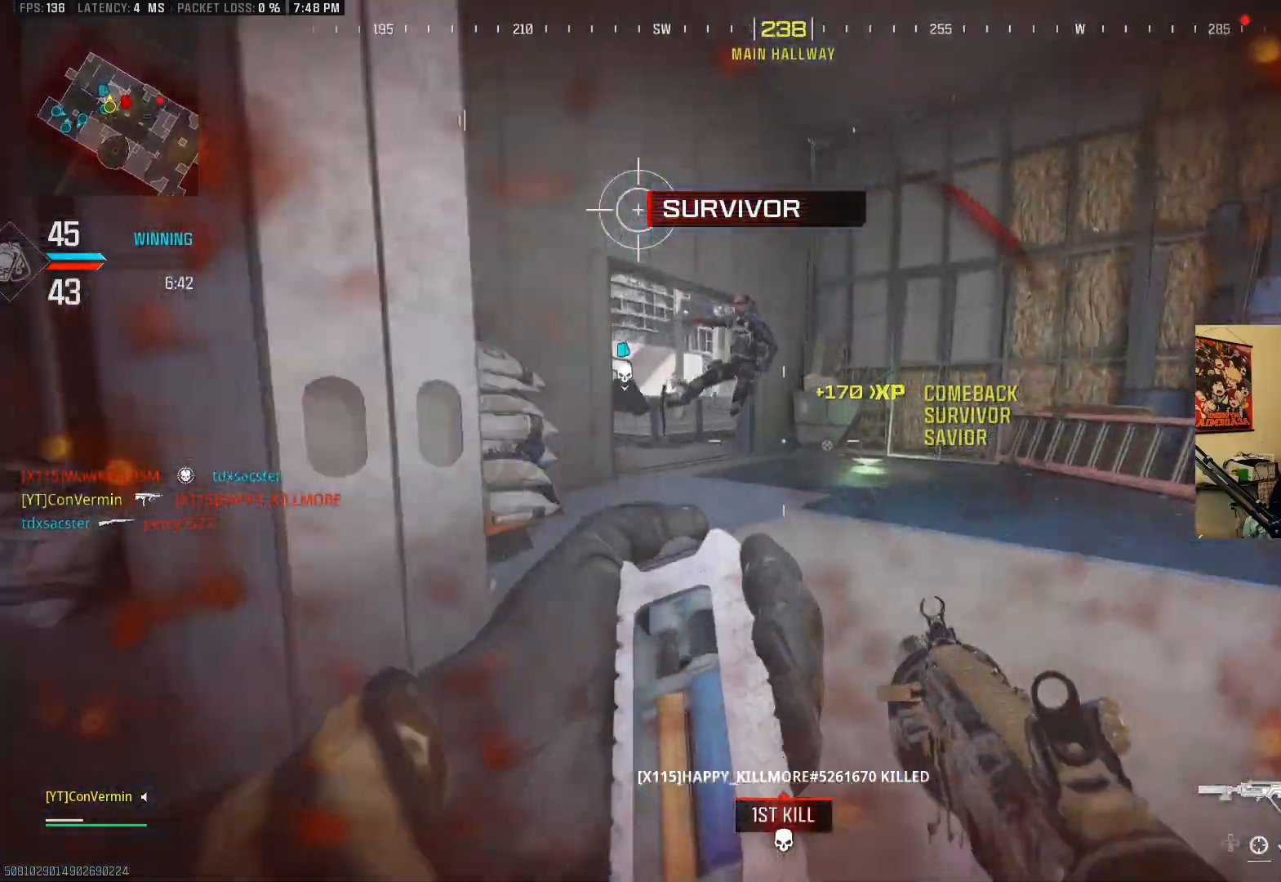
{"buttons": ["L2"], "left_stick": "up-right", "right_stick": "right", "events": [[17, "right_stick", "up-left"], [117, "left_stick", "up-right"], [150, "right_stick", "center"], [217, "left_stick", "right"], [317, "L2", "down"], [317, "right_stick", "down-left"], [417, "left_stick", "up-right"], [467, "right_stick", "right"]]}
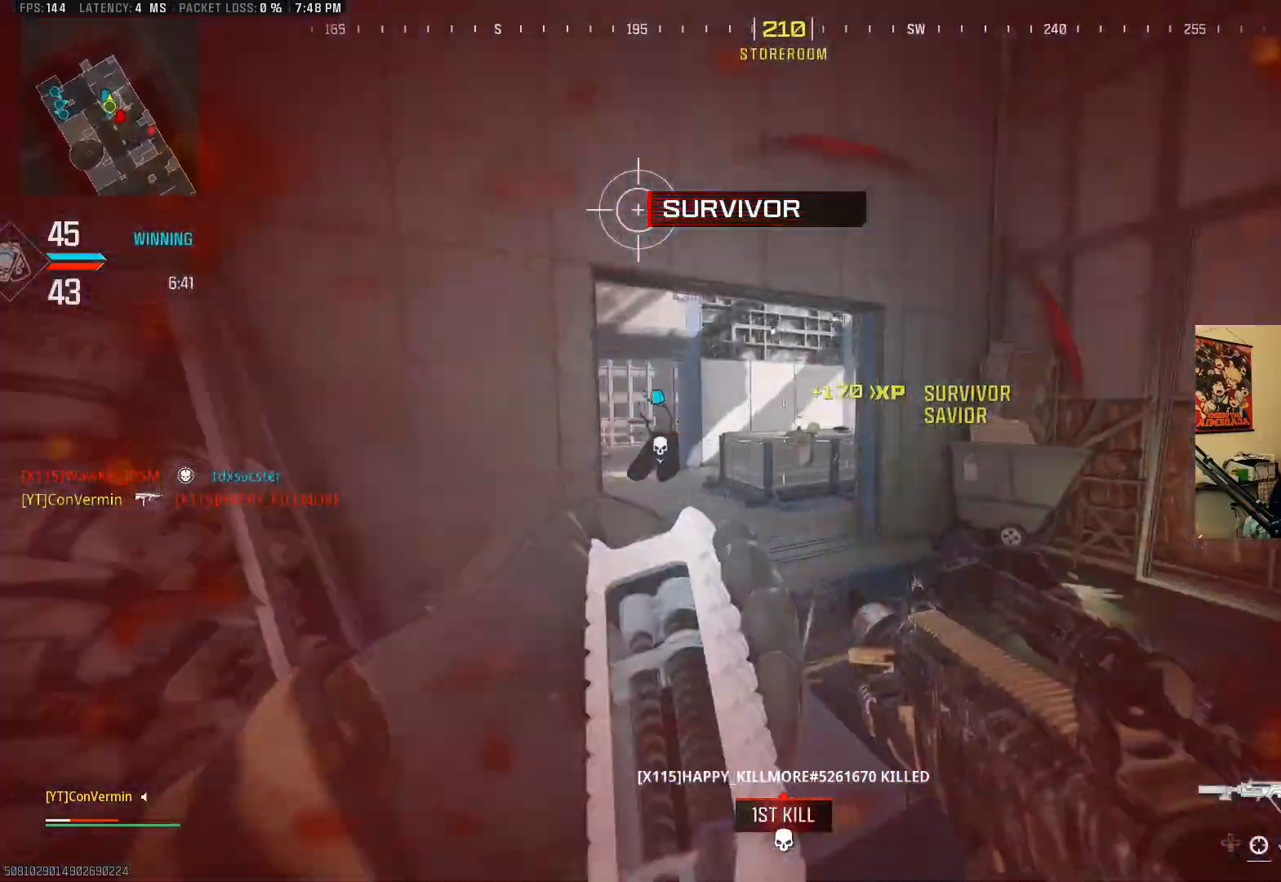
{"buttons": ["B"], "left_stick": "up", "right_stick": "right", "events": [[117, "right_stick", "center"], [200, "L2", "up"], [217, "left_stick", "down-left"], [383, "left_stick", "up"], [450, "B", "down"], [450, "right_stick", "right"]]}
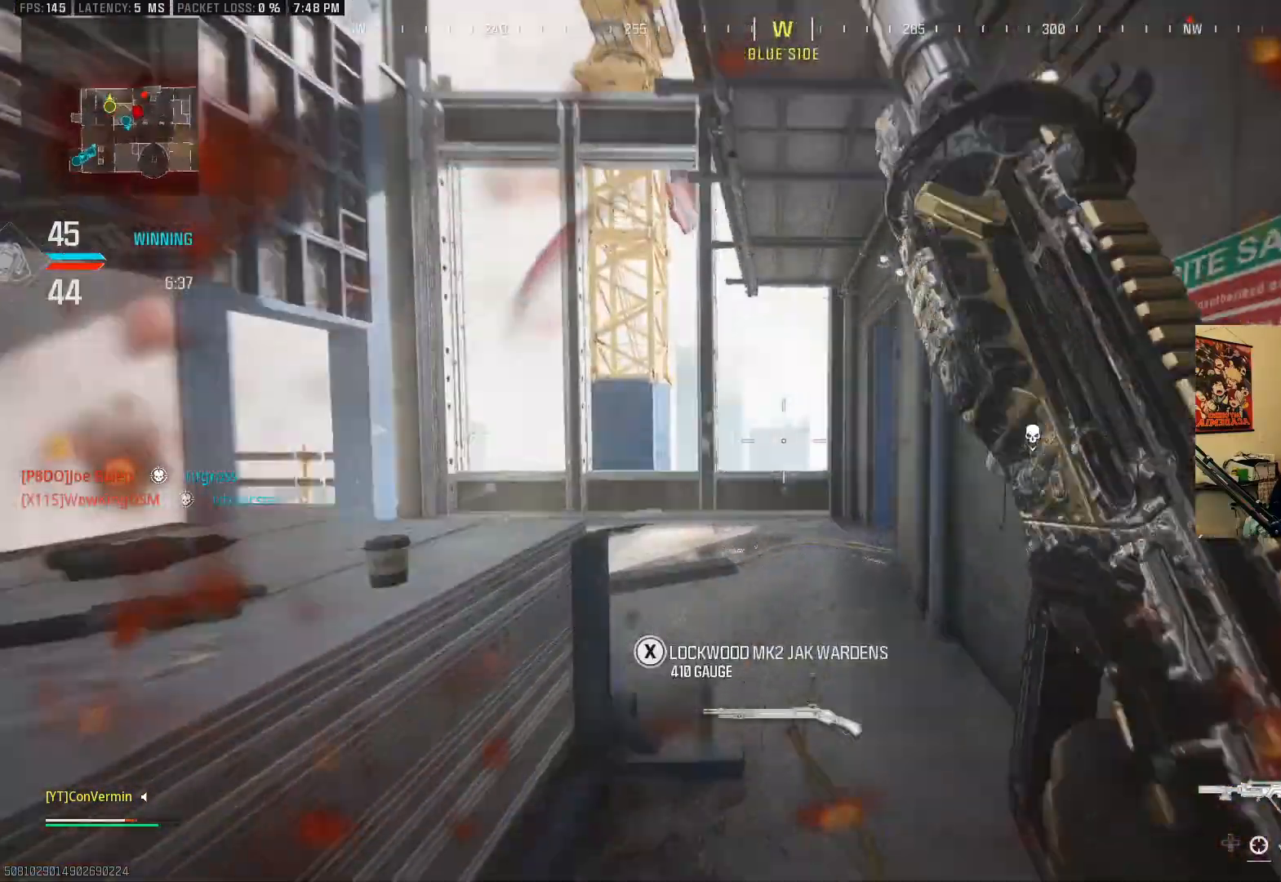
{"buttons": ["L2"], "left_stick": "down", "right_stick": "left", "events": [[50, "B", "up"], [133, "B", "down"], [200, "A", "down"], [200, "B", "up"], [300, "left_stick", "left"], [350, "A", "up"], [383, "left_stick", "down-left"], [400, "L2", "down"], [433, "right_stick", "center"], [500, "left_stick", "down"], [500, "right_stick", "left"]]}
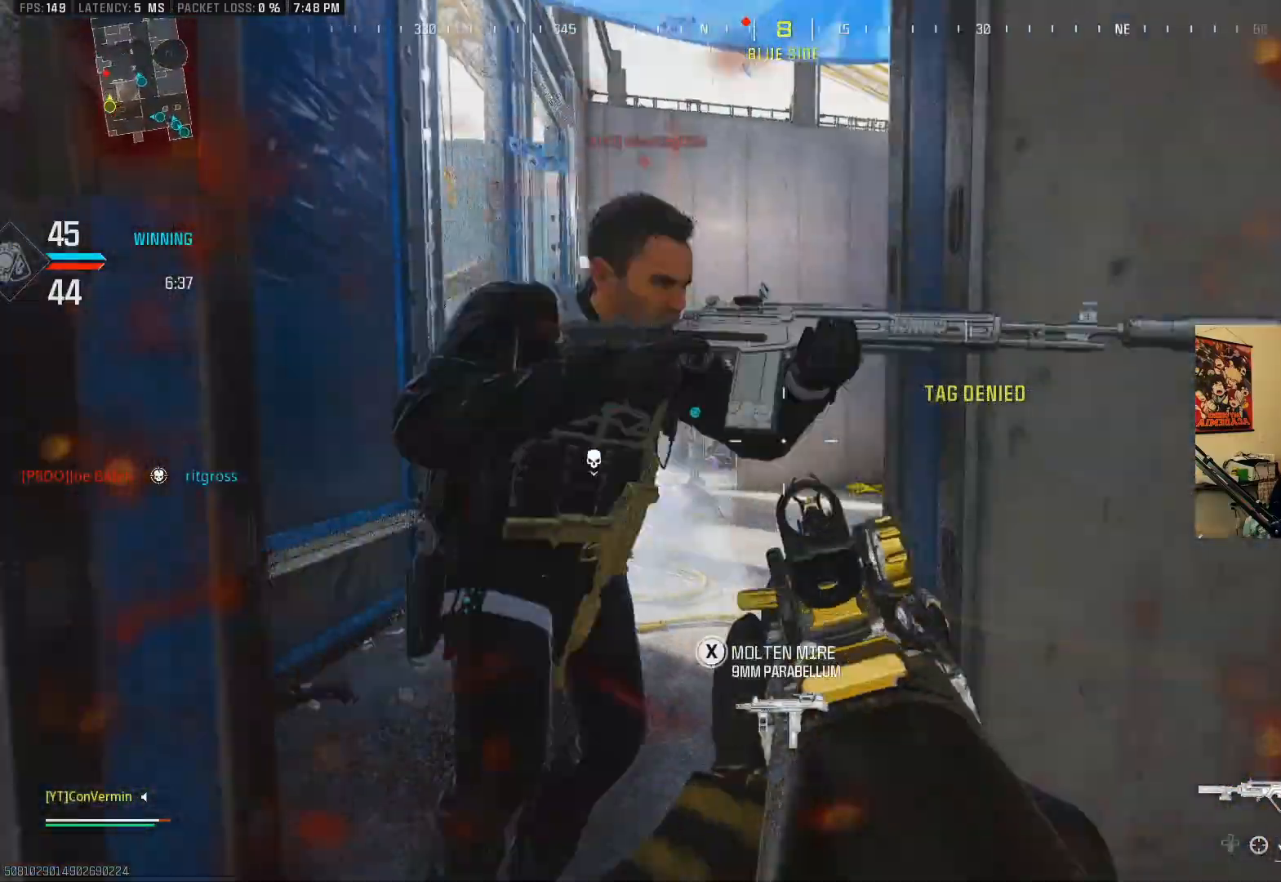
{"buttons": ["A", "L2", "R2"], "left_stick": "down-right", "right_stick": "down", "events": [[133, "R2", "down"], [183, "right_stick", "down-right"], [250, "left_stick", "down-right"], [400, "A", "down"], [500, "right_stick", "down"]]}
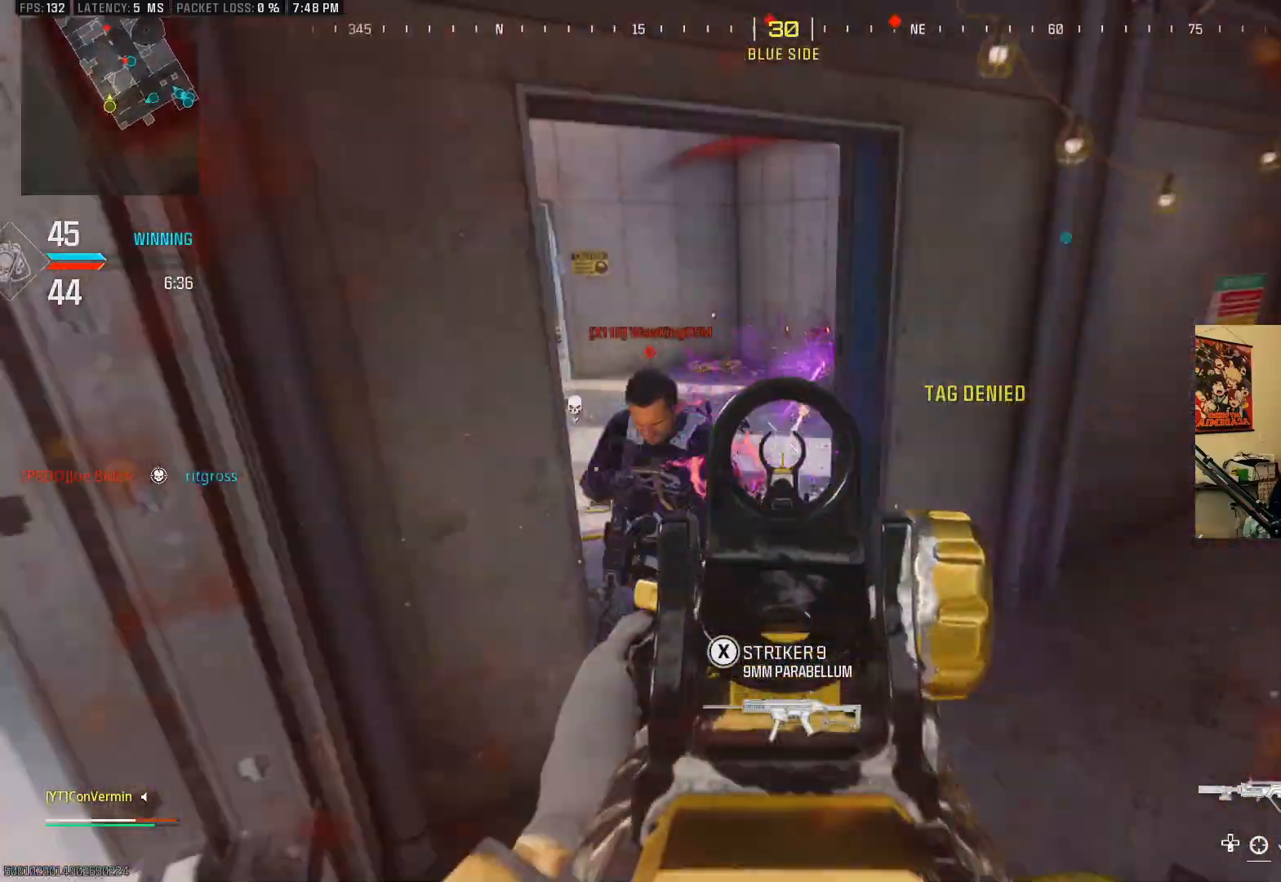
{"buttons": [], "left_stick": "right", "right_stick": "right", "events": [[33, "right_stick", "down-right"], [50, "A", "up"], [50, "right_stick", "left"], [250, "right_stick", "center"], [300, "right_stick", "right"], [483, "L2", "up"], [483, "left_stick", "right"], [500, "R2", "up"]]}
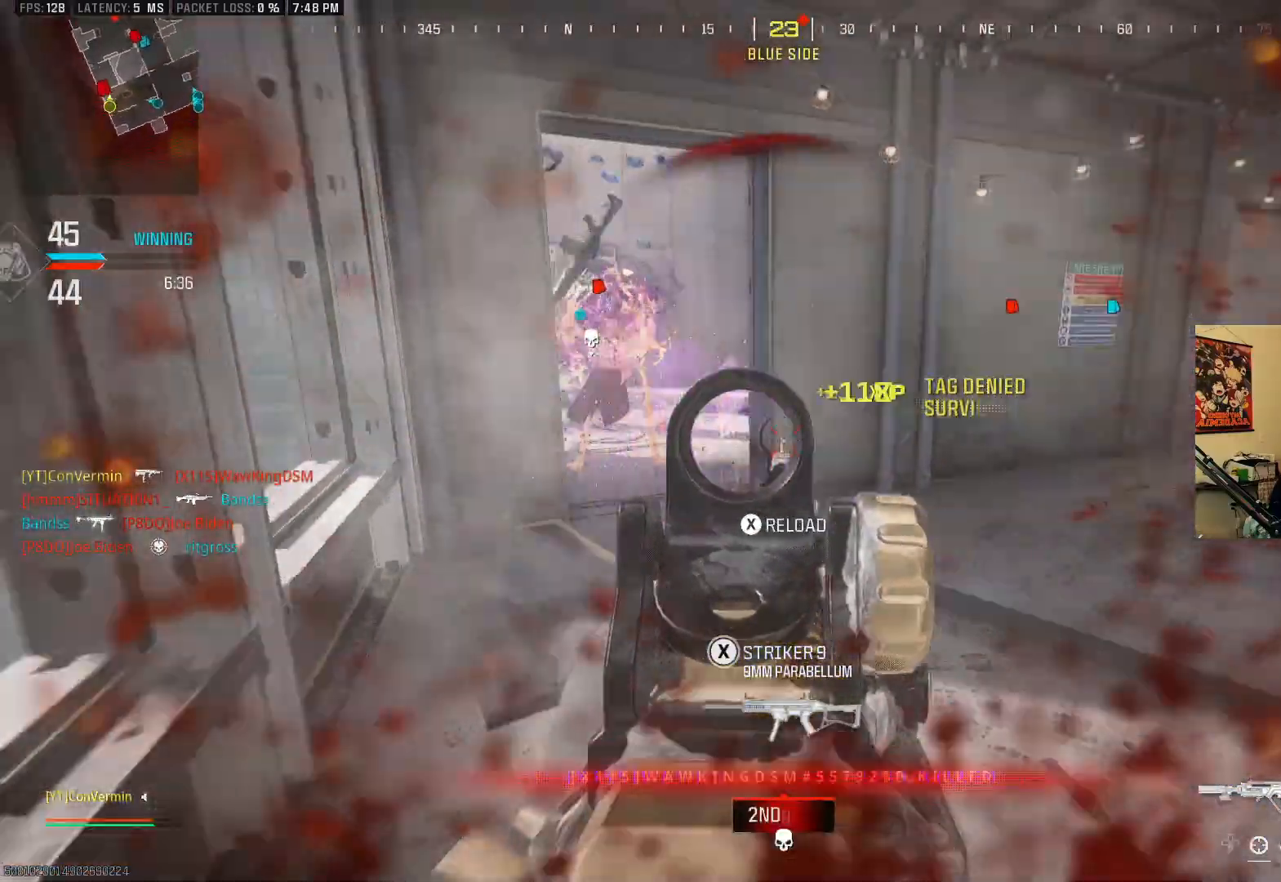
{"buttons": [], "left_stick": "up", "right_stick": "left", "events": [[83, "left_stick", "up-right"], [283, "left_stick", "up"], [300, "right_stick", "center"], [433, "right_stick", "left"]]}
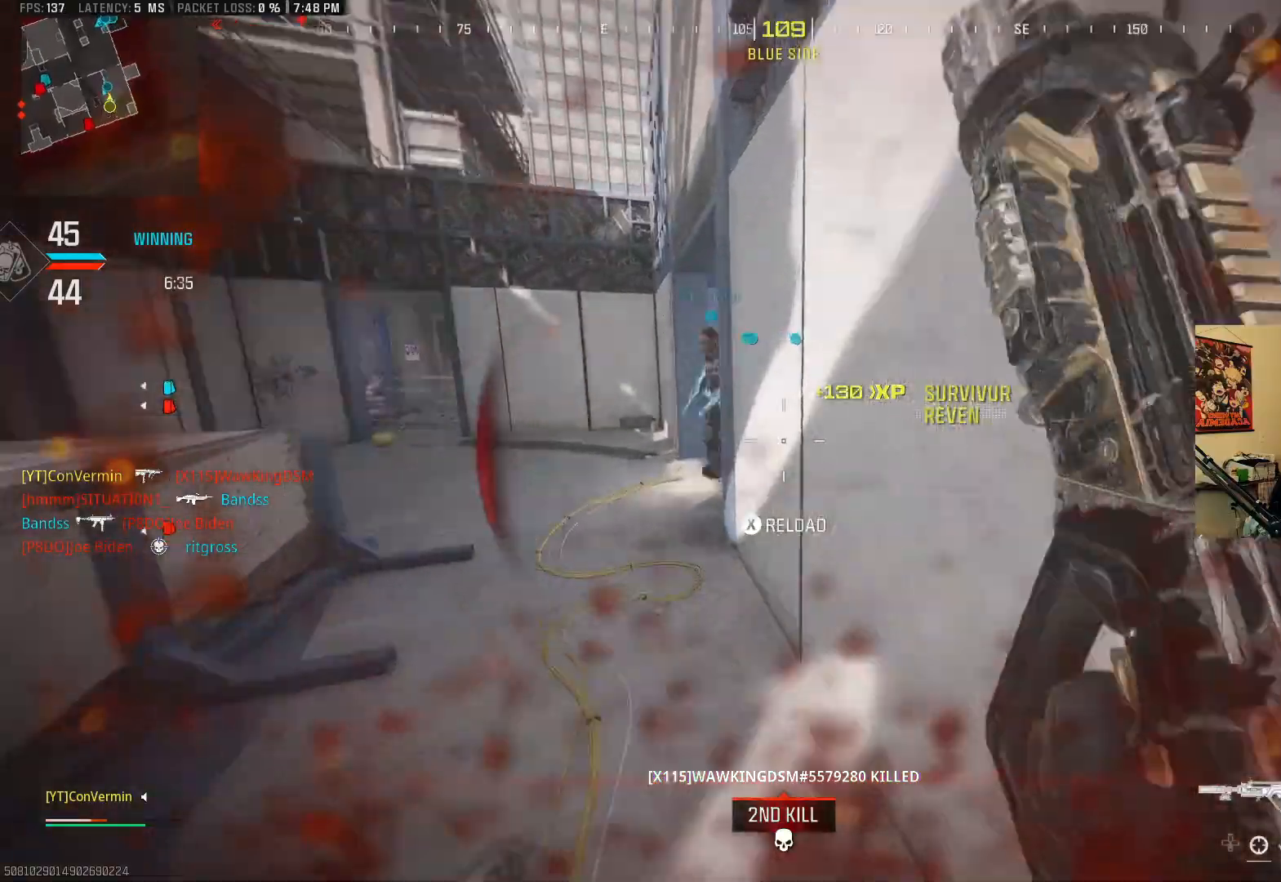
{"buttons": ["B"], "left_stick": "down-left", "right_stick": "left", "events": [[100, "X", "down"], [200, "X", "up"], [200, "right_stick", "center"], [300, "right_stick", "left"], [350, "left_stick", "down-left"], [500, "B", "down"]]}
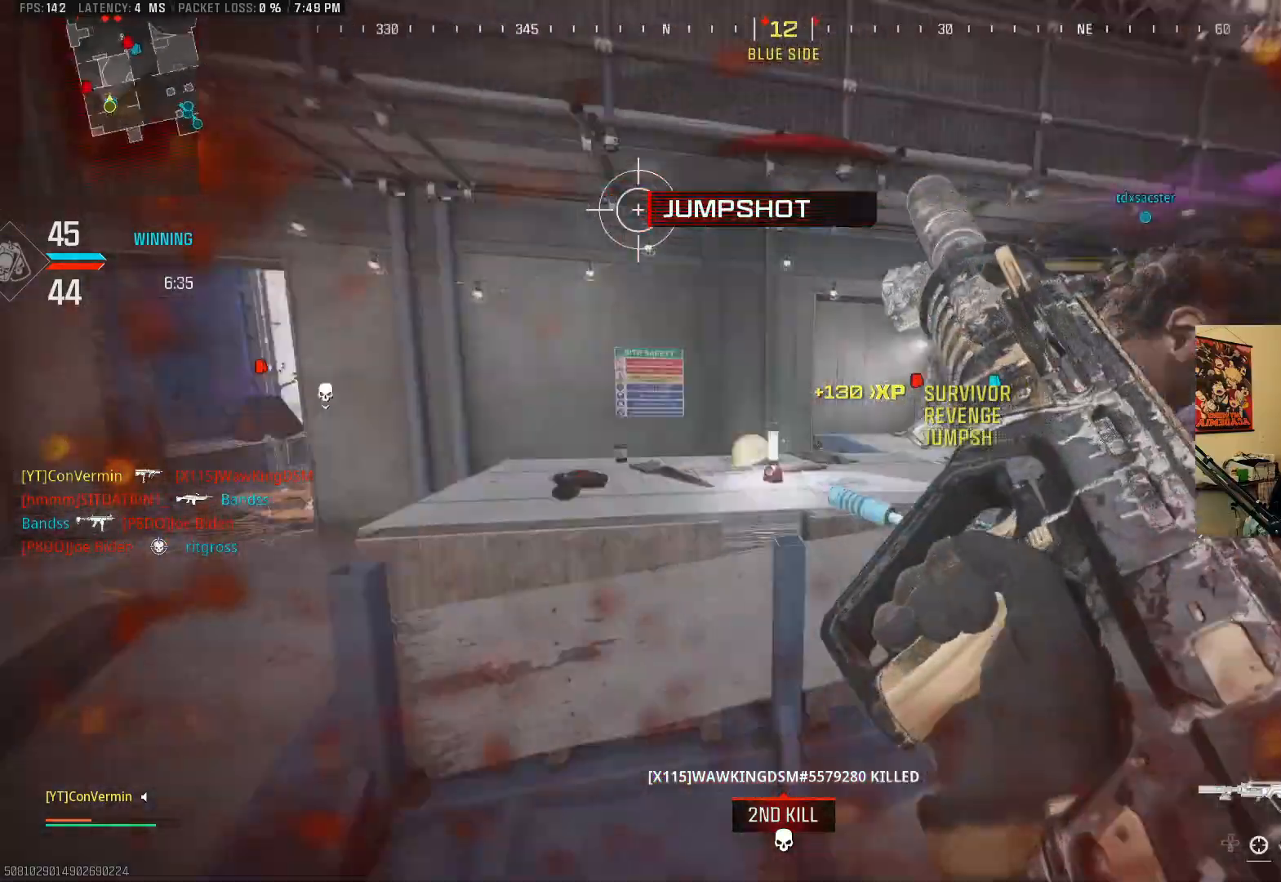
{"buttons": [], "left_stick": "up-right", "right_stick": "center", "events": [[50, "left_stick", "up-right"], [83, "right_stick", "center"], [150, "right_stick", "left"], [450, "right_stick", "center"], [483, "B", "up"]]}
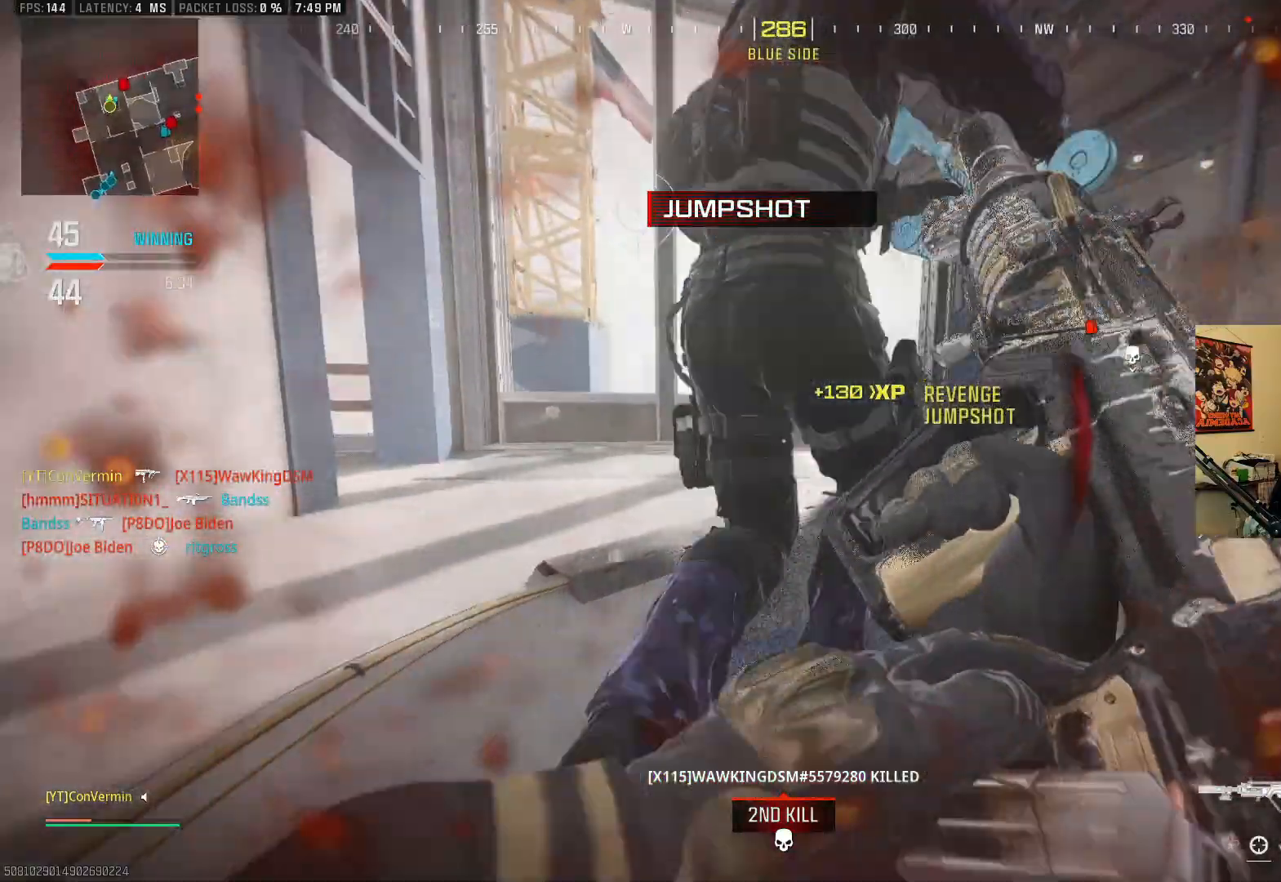
{"buttons": [], "left_stick": "right", "right_stick": "center", "events": [[50, "left_stick", "right"], [150, "left_stick", "down-right"], [150, "right_stick", "right"], [450, "left_stick", "right"], [450, "right_stick", "center"]]}
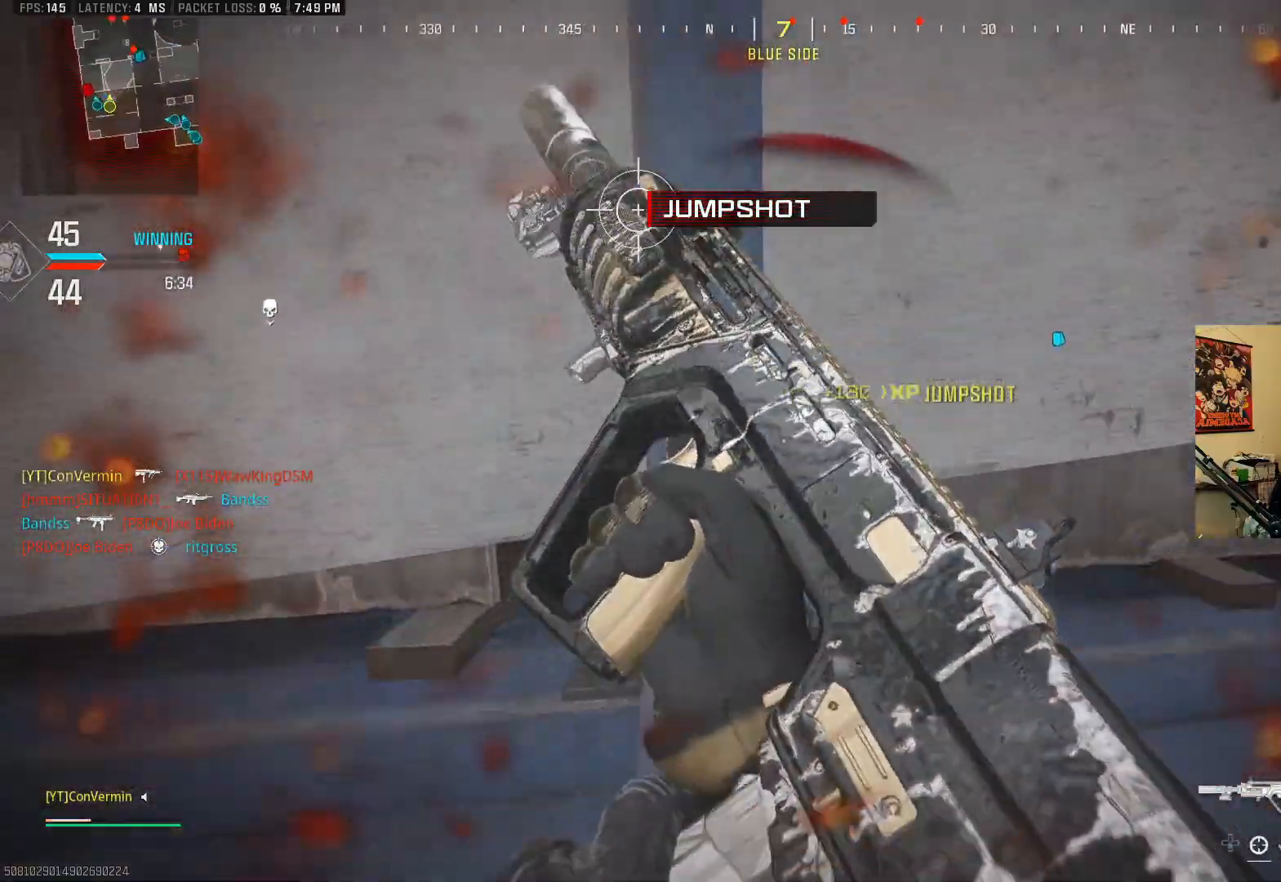
{"buttons": ["L3"], "left_stick": "up-right", "right_stick": "center", "events": [[150, "right_stick", "right"], [183, "A", "down"], [183, "left_stick", "up-right"], [333, "A", "up"], [383, "right_stick", "center"], [500, "L3", "down"]]}
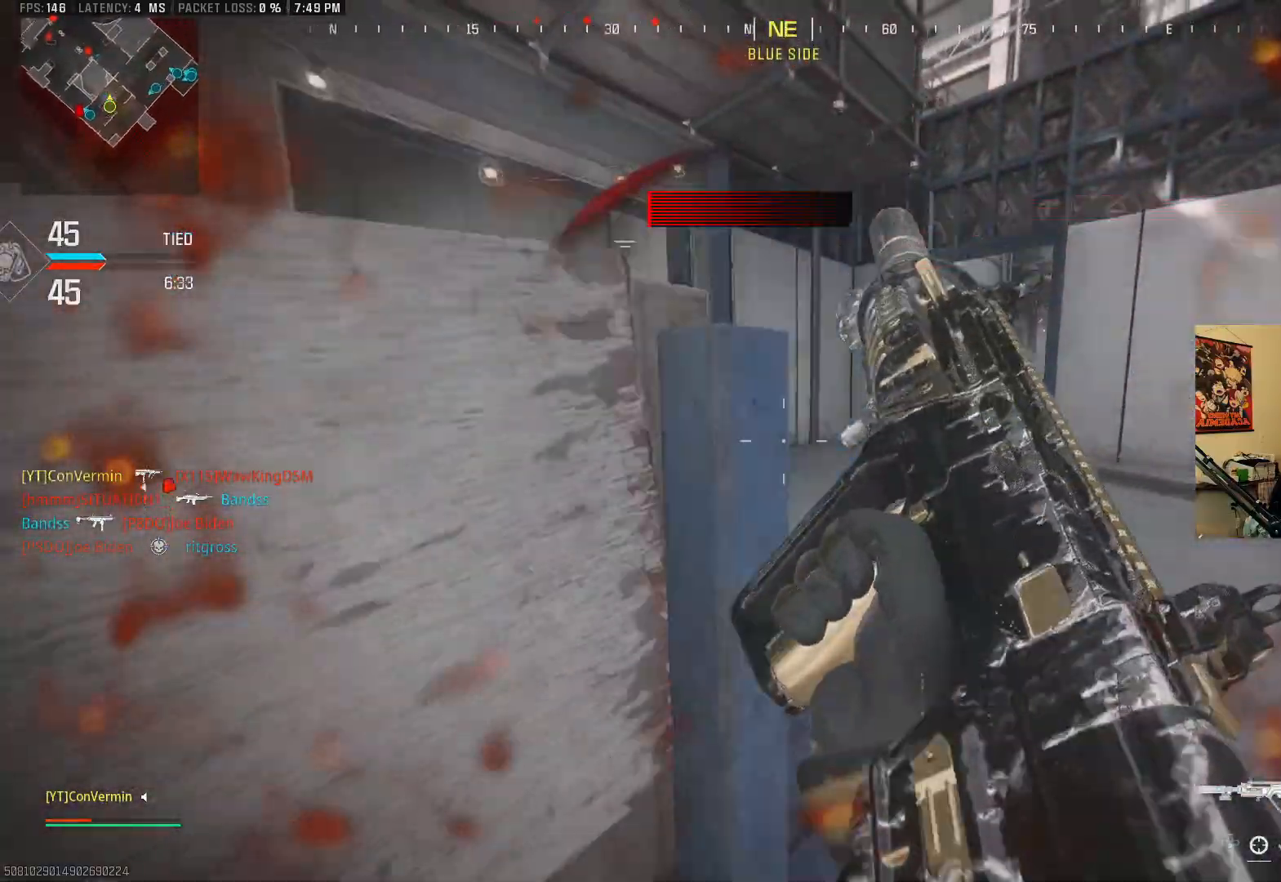
{"buttons": [], "left_stick": "up-left", "right_stick": "left", "events": [[150, "L3", "up"], [150, "left_stick", "up"], [350, "left_stick", "up-left"], [350, "right_stick", "left"]]}
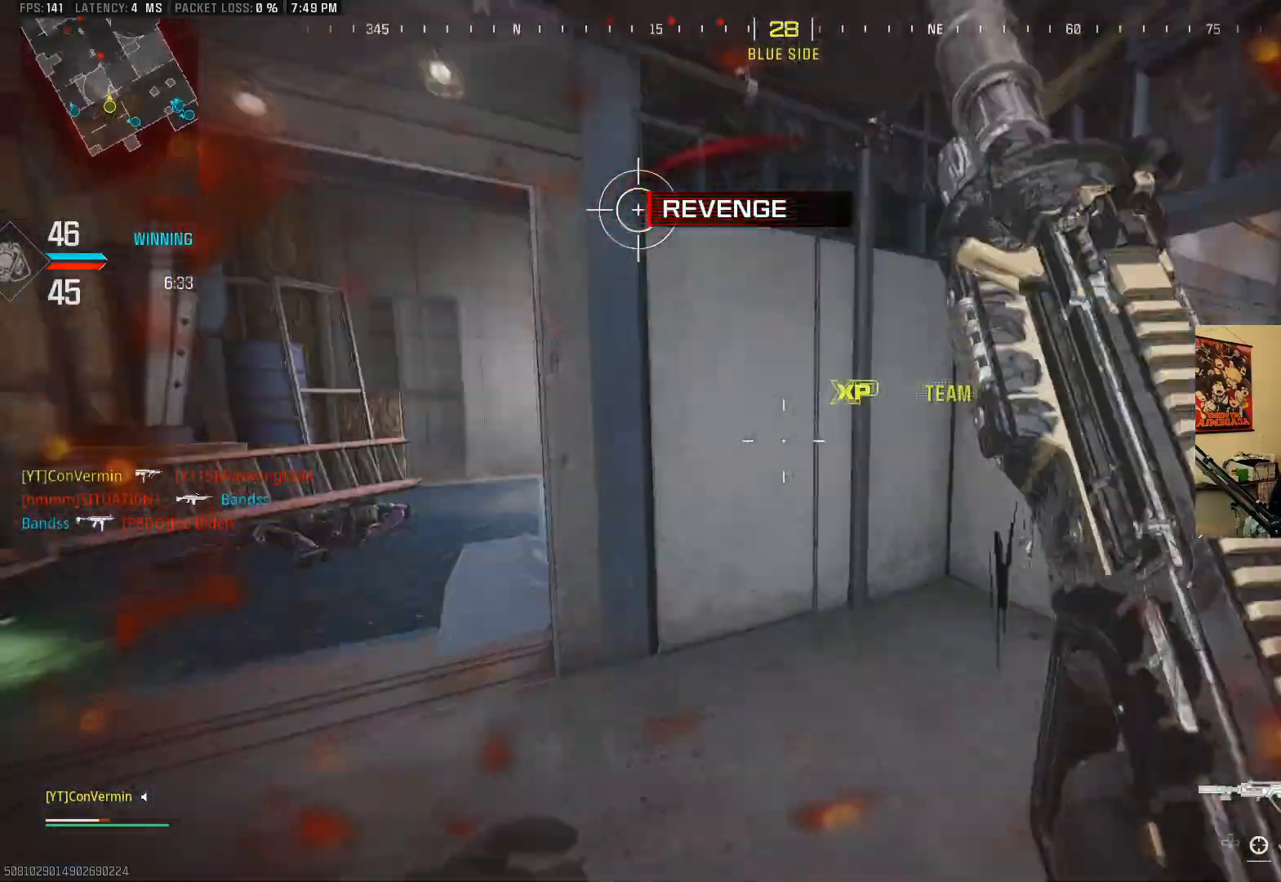
{"buttons": [], "left_stick": "up-left", "right_stick": "right", "events": [[133, "right_stick", "center"], [283, "right_stick", "right"], [400, "B", "down"], [500, "B", "up"]]}
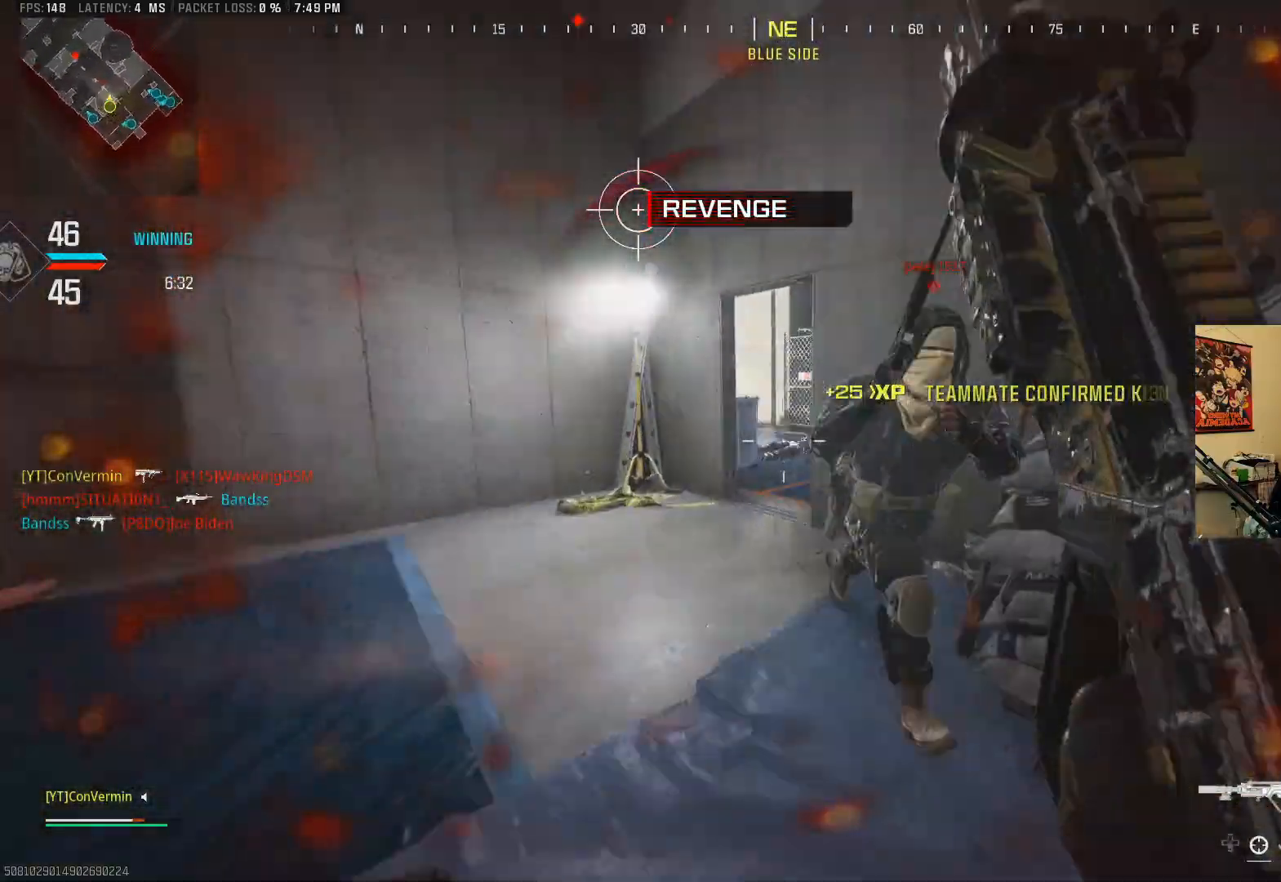
{"buttons": ["L2", "R2"], "left_stick": "down-right", "right_stick": "right", "events": [[33, "right_stick", "center"], [50, "B", "down"], [100, "A", "down"], [100, "right_stick", "right"], [150, "B", "up"], [150, "left_stick", "up-right"], [250, "A", "up"], [250, "left_stick", "down-right"], [450, "L2", "down"], [450, "R2", "down"]]}